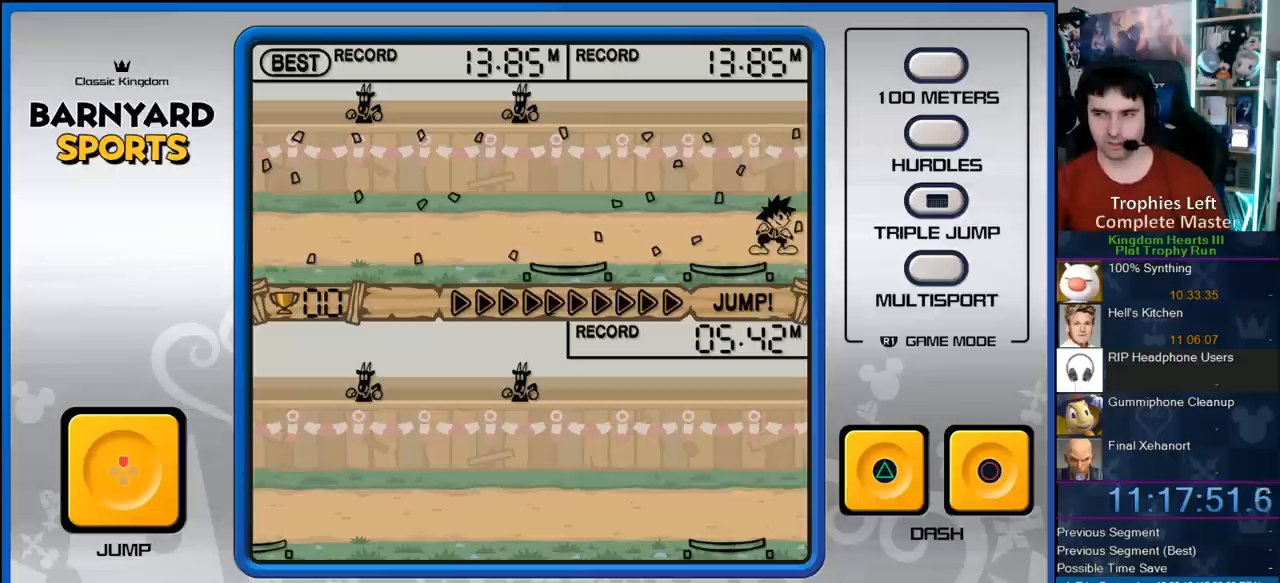
Gameplay with a controller (PlayStation layout); each line is a JSON object with the inputs held at the frame after it. "events" lists button and stick changes between this image and that frame as [ms after this image, input, new state], when the widget could be followed in between. Not read: L3 R3 left_stick.
{"buttons": ["CIRCLE"], "right_stick": "center", "events": [[467, "CIRCLE", "down"]]}
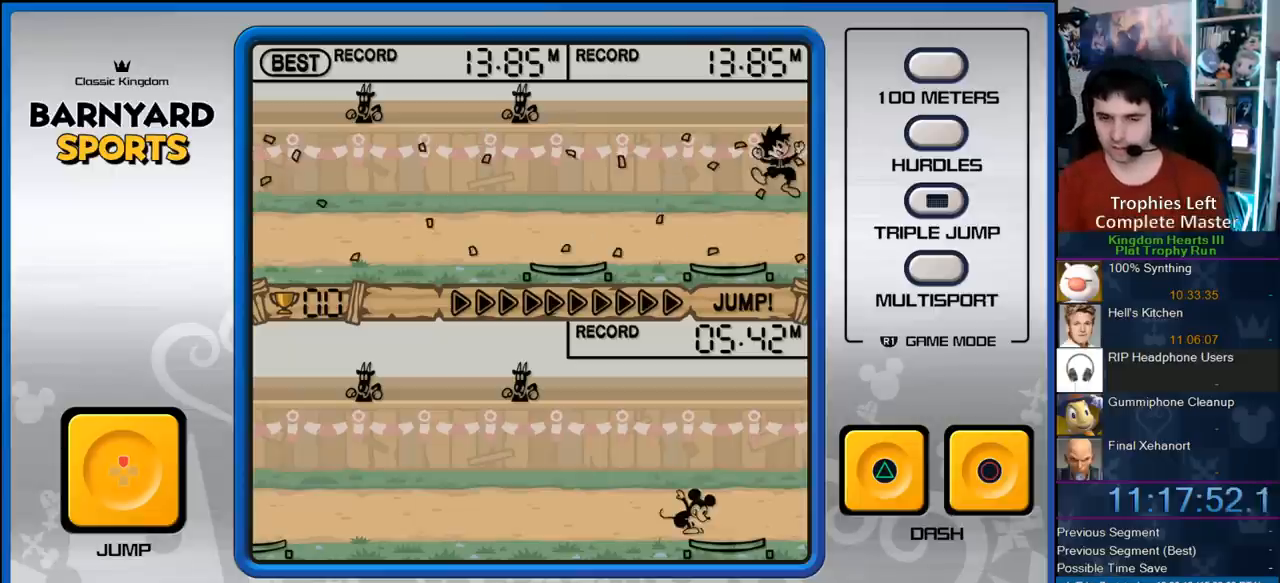
{"buttons": ["CIRCLE"], "right_stick": "center", "events": [[150, "CIRCLE", "up"], [250, "CIRCLE", "down"], [417, "CIRCLE", "up"], [500, "CIRCLE", "down"]]}
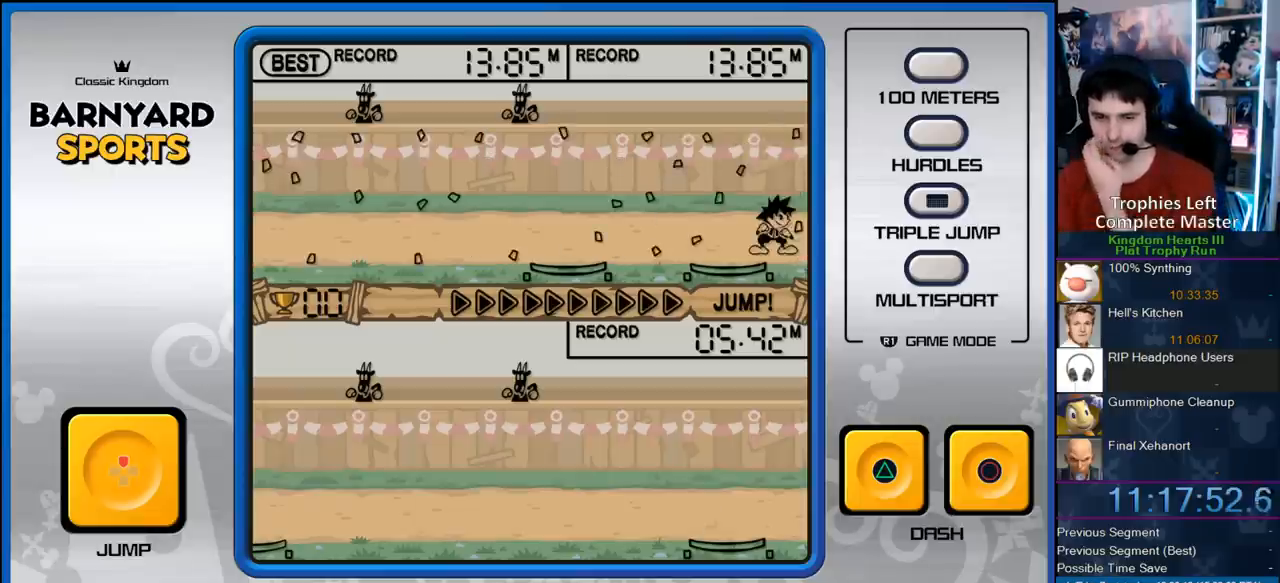
{"buttons": ["CIRCLE"], "right_stick": "center", "events": [[150, "CIRCLE", "up"], [267, "CIRCLE", "down"], [450, "CIRCLE", "up"], [467, "CIRCLE", "down"]]}
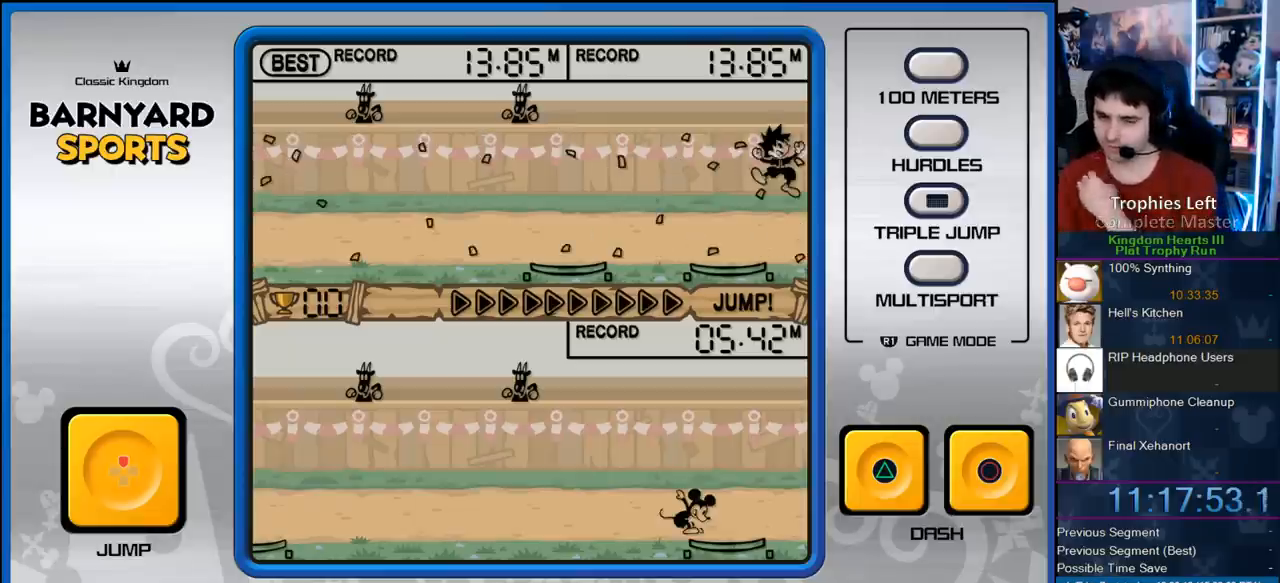
{"buttons": ["CIRCLE"], "right_stick": "center", "events": [[117, "CIRCLE", "up"], [200, "CIRCLE", "down"], [350, "CIRCLE", "up"], [500, "CIRCLE", "down"]]}
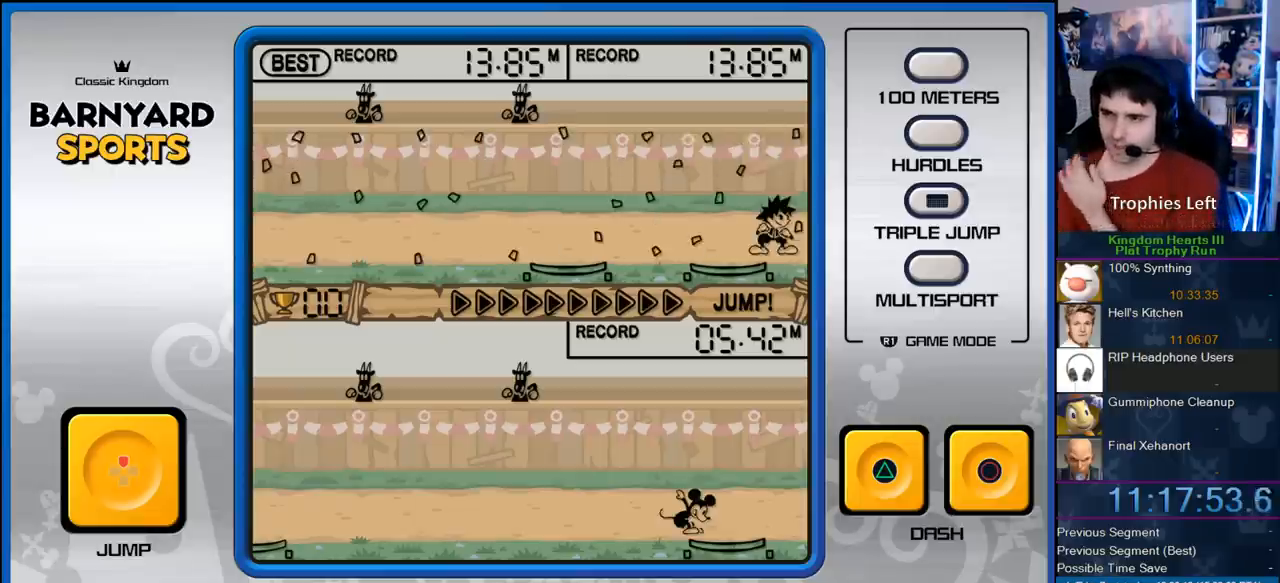
{"buttons": [], "right_stick": "center", "events": [[67, "CIRCLE", "up"], [167, "CIRCLE", "down"], [317, "CIRCLE", "up"]]}
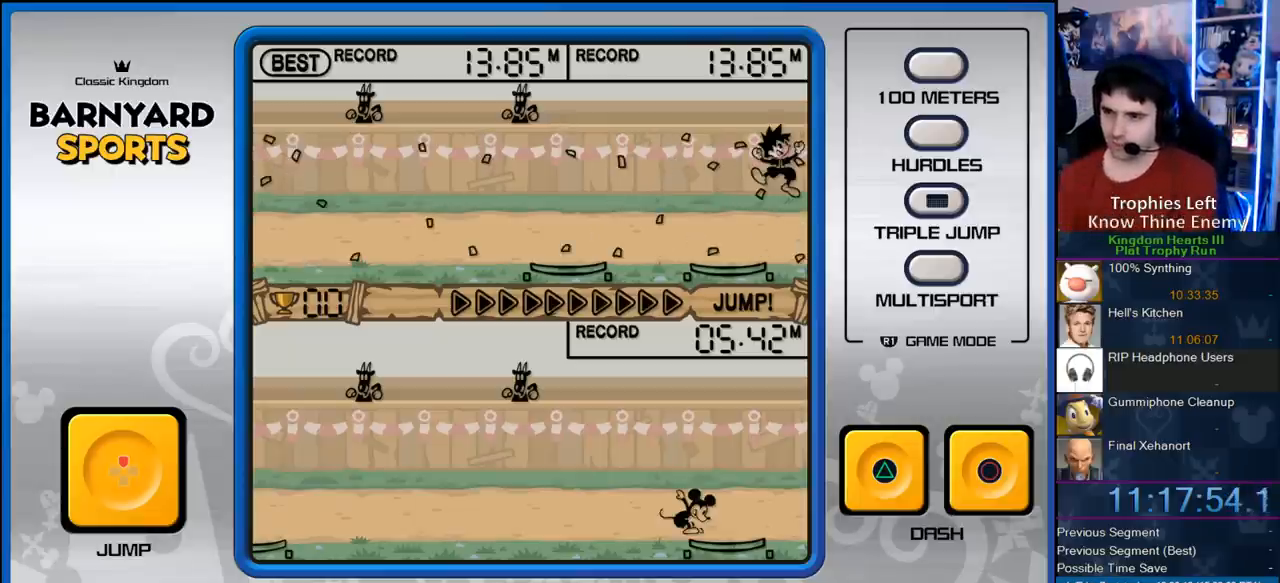
{"buttons": ["CIRCLE"], "right_stick": "center", "events": [[317, "CIRCLE", "down"]]}
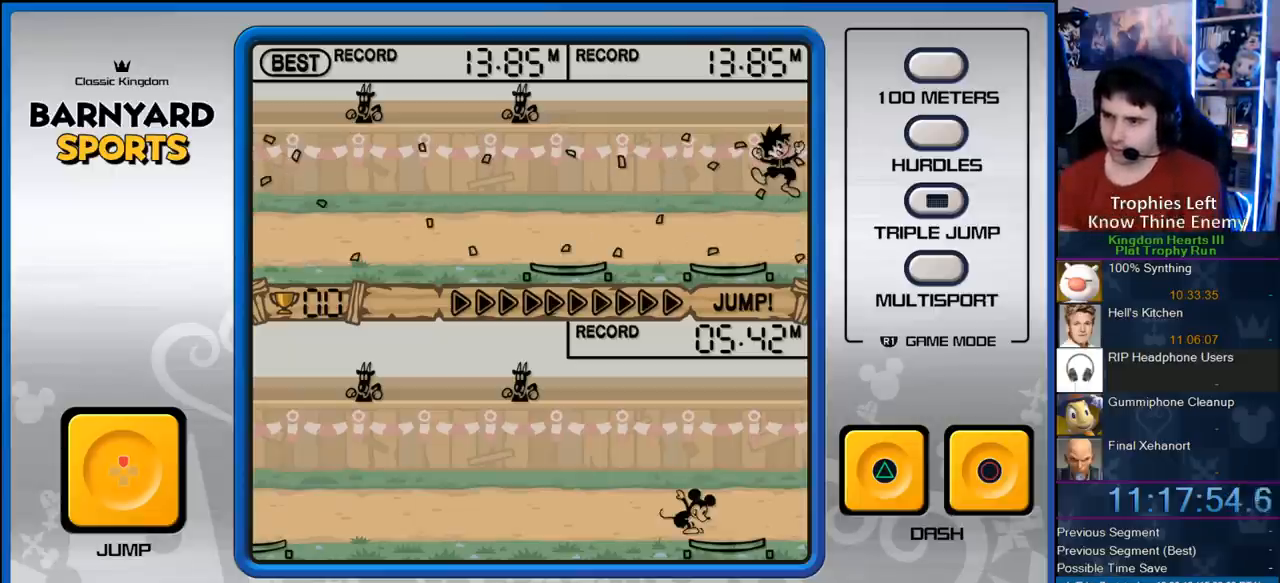
{"buttons": [], "right_stick": "center", "events": [[17, "CIRCLE", "up"], [200, "CIRCLE", "down"], [317, "CIRCLE", "up"]]}
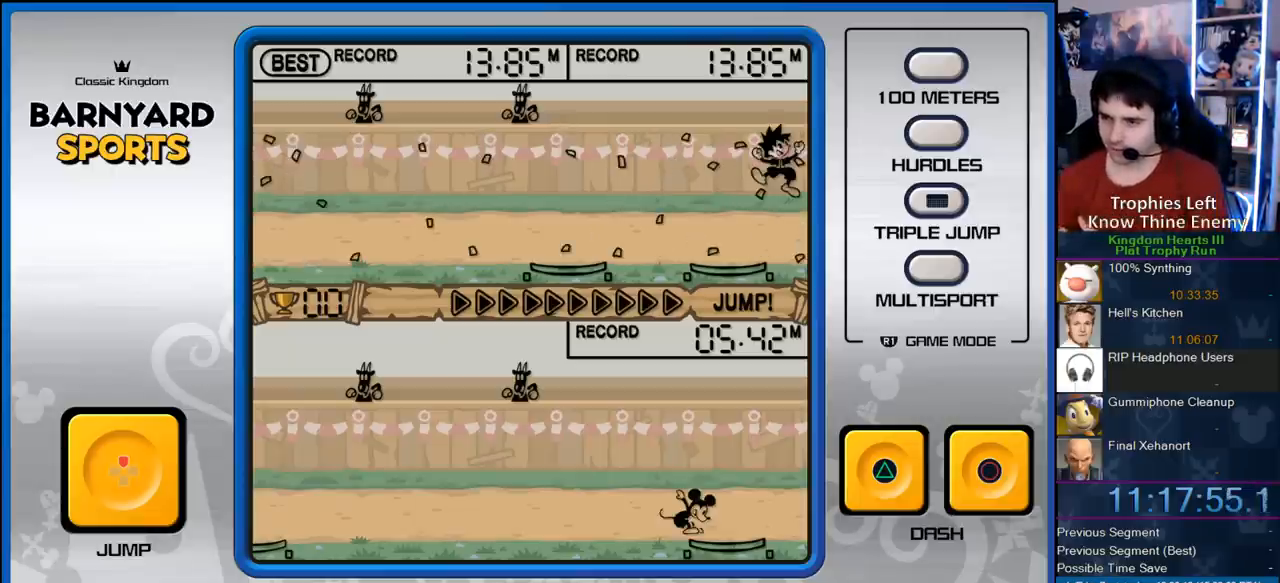
{"buttons": [], "right_stick": "center", "events": [[17, "CIRCLE", "down"], [183, "CIRCLE", "up"], [350, "CIRCLE", "down"], [500, "CIRCLE", "up"]]}
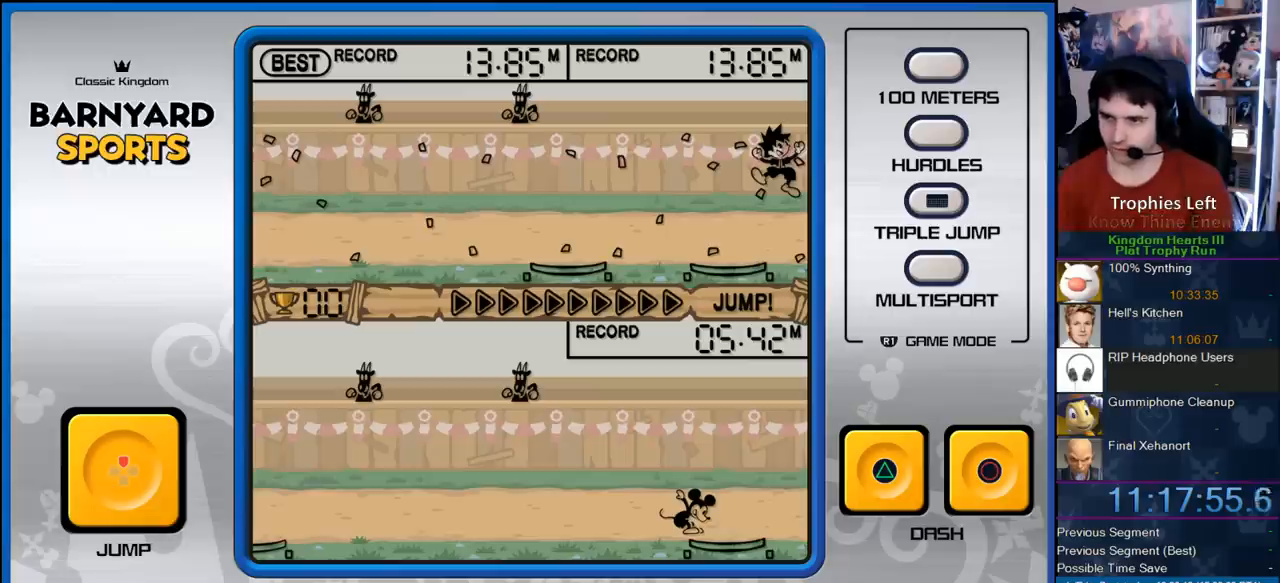
{"buttons": [], "right_stick": "center", "events": [[67, "CIRCLE", "down"], [200, "CIRCLE", "up"], [350, "CIRCLE", "down"], [417, "CIRCLE", "up"]]}
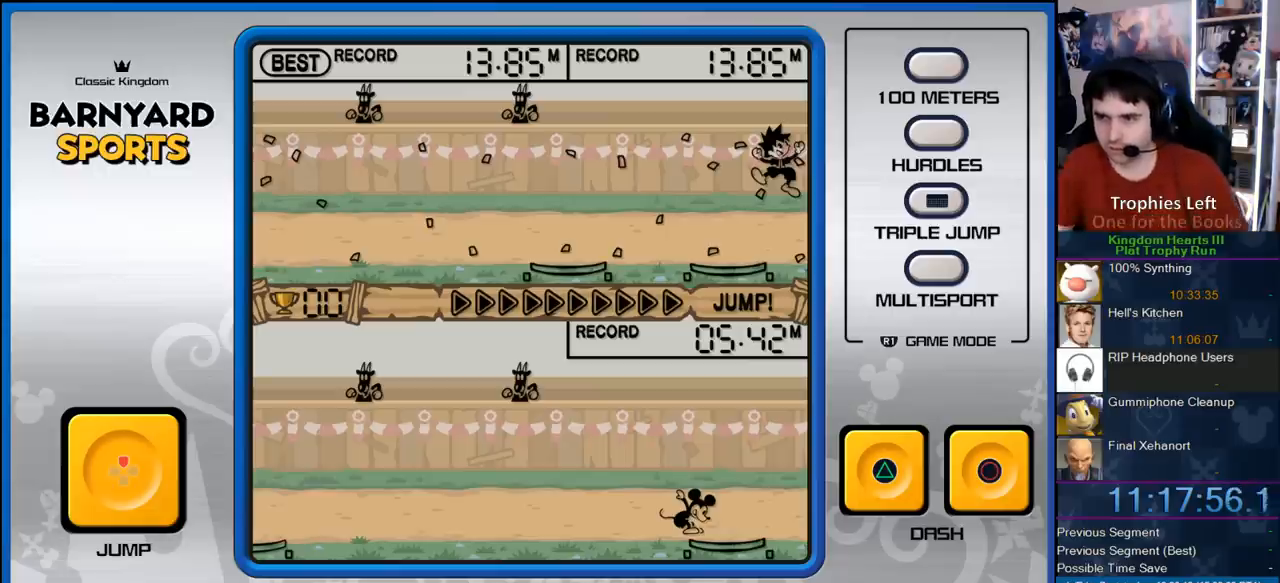
{"buttons": ["CIRCLE"], "right_stick": "center", "events": [[33, "CIRCLE", "down"], [167, "CIRCLE", "up"], [217, "CIRCLE", "down"]]}
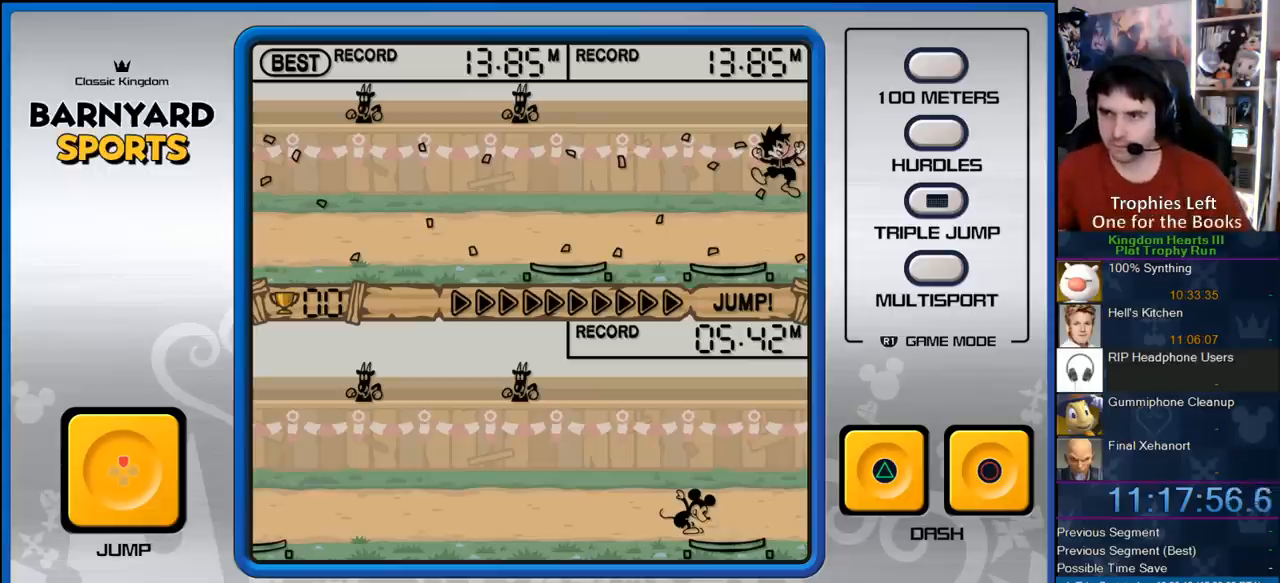
{"buttons": ["CROSS"], "right_stick": "center", "events": [[67, "CIRCLE", "up"], [100, "CIRCLE", "down"], [217, "CIRCLE", "up"], [300, "CIRCLE", "down"], [400, "CIRCLE", "up"], [433, "CROSS", "down"]]}
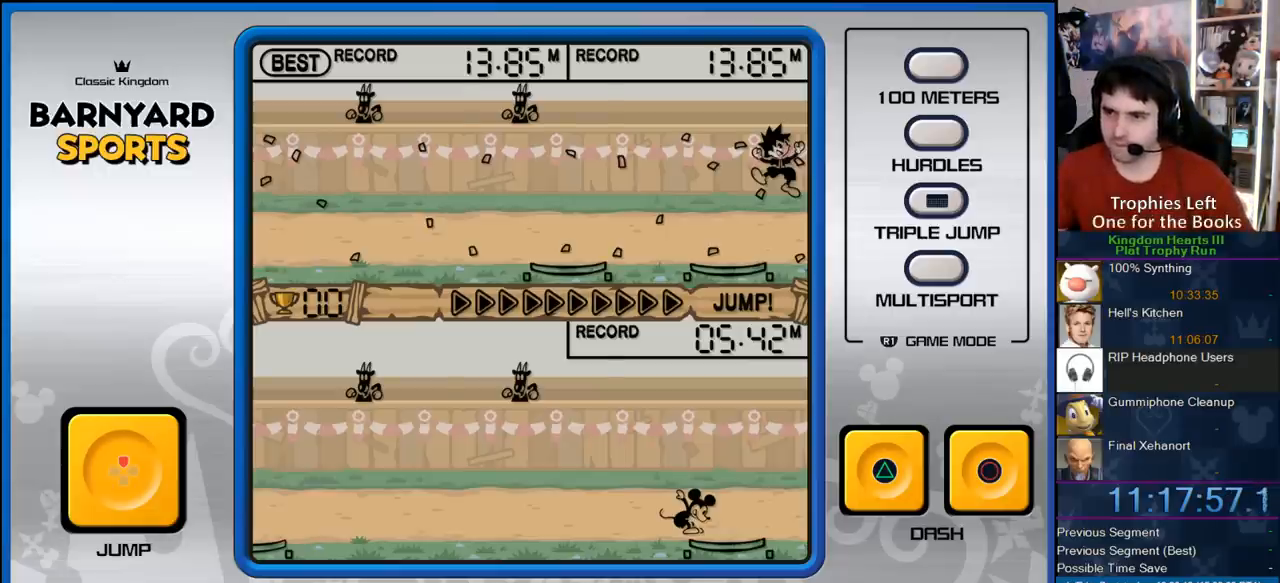
{"buttons": [], "right_stick": "center", "events": [[67, "CROSS", "up"], [83, "CIRCLE", "down"], [300, "CIRCLE", "up"]]}
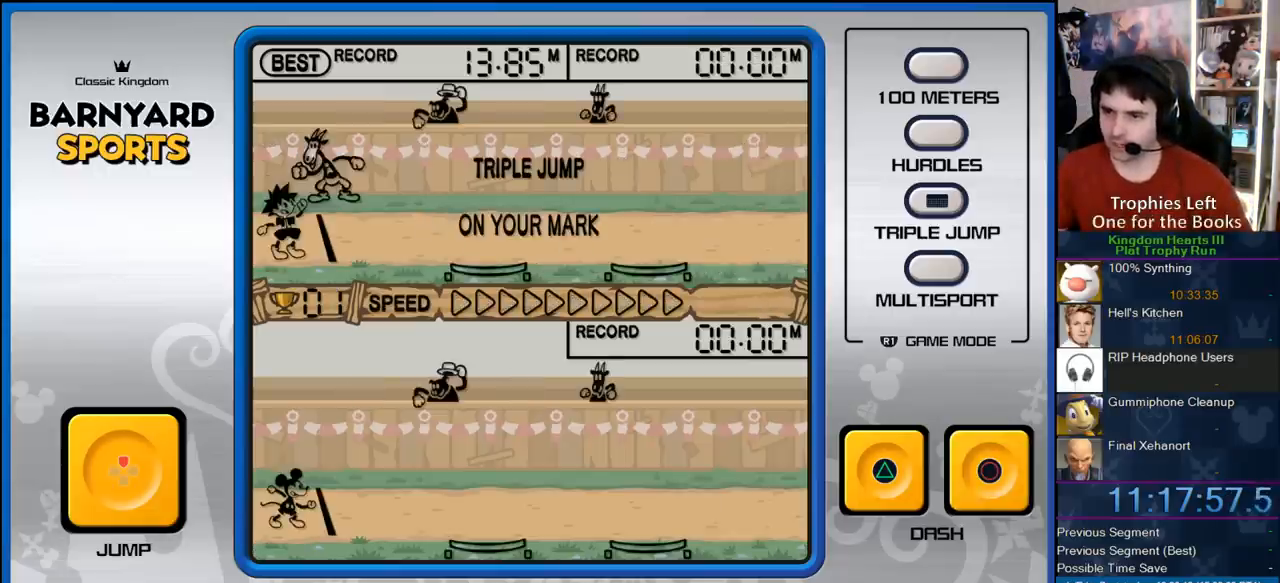
{"buttons": ["CIRCLE"], "right_stick": "center", "events": [[183, "CIRCLE", "down"], [383, "CIRCLE", "up"], [483, "CIRCLE", "down"]]}
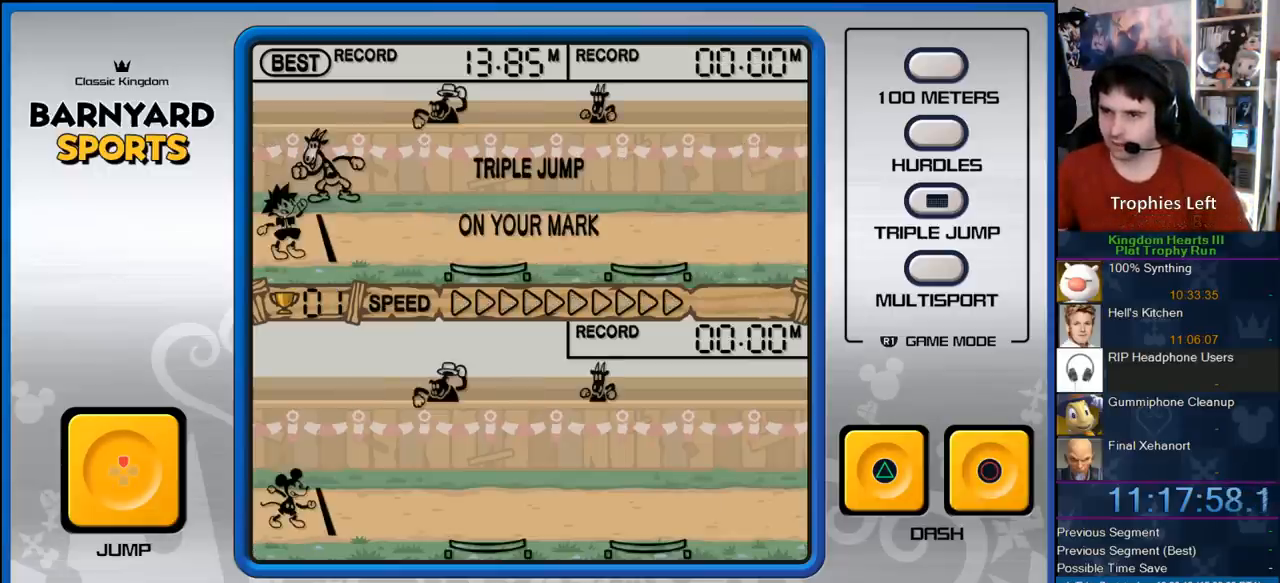
{"buttons": ["CIRCLE"], "right_stick": "center", "events": [[117, "CIRCLE", "up"], [200, "CIRCLE", "down"], [350, "CIRCLE", "up"], [417, "CIRCLE", "down"]]}
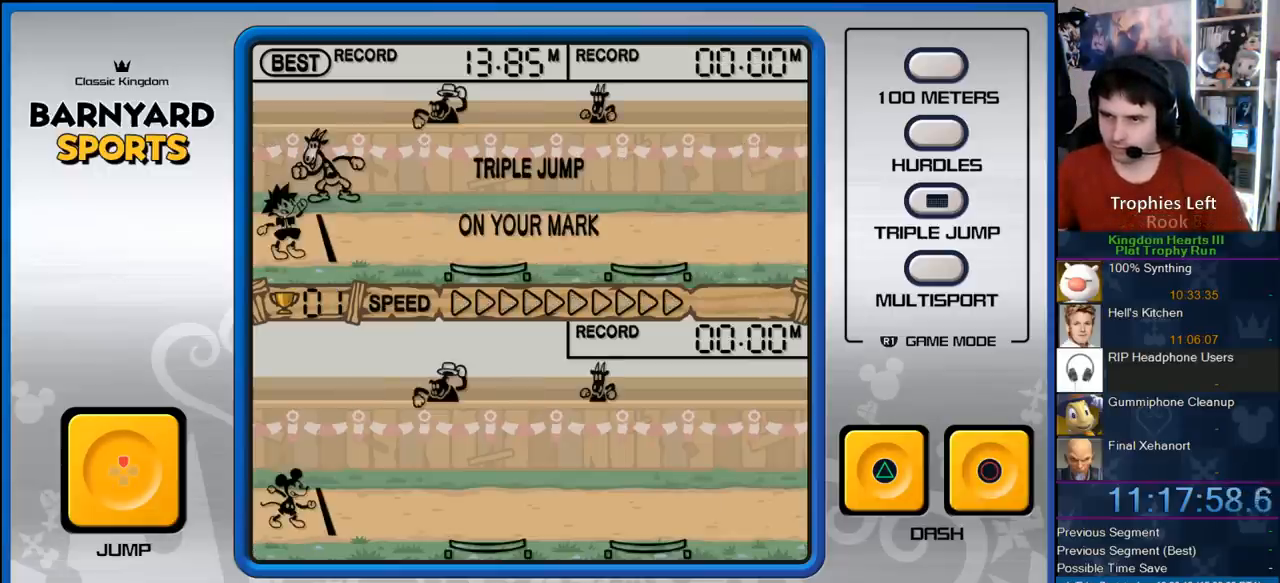
{"buttons": ["CIRCLE"], "right_stick": "center", "events": [[83, "CIRCLE", "up"], [183, "CIRCLE", "down"], [317, "CIRCLE", "up"], [450, "CIRCLE", "down"]]}
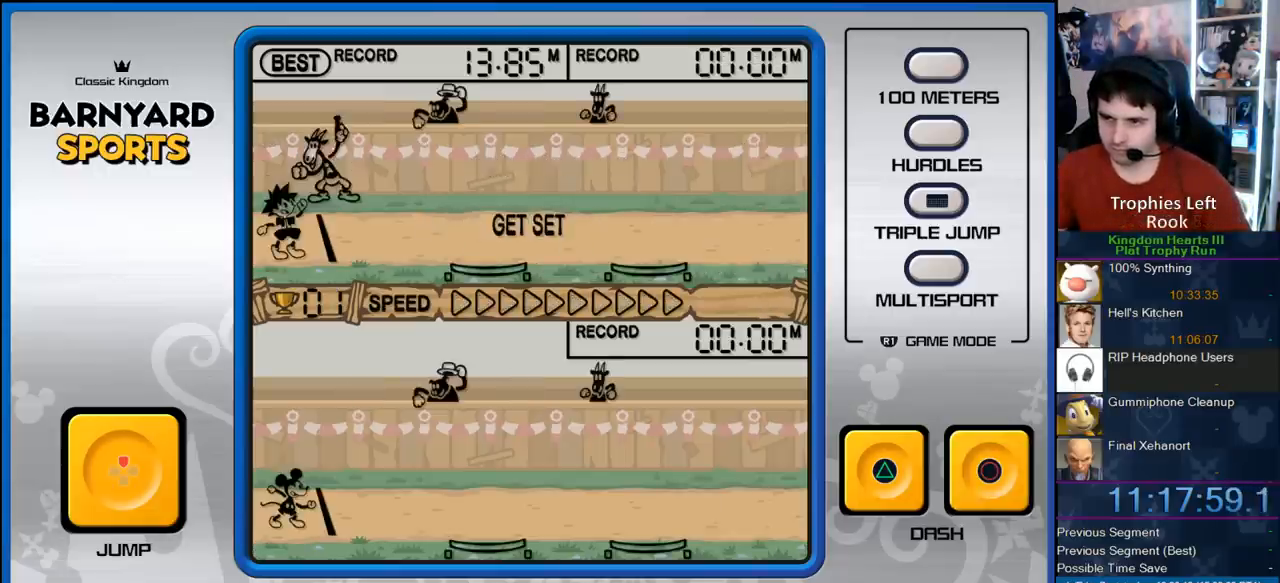
{"buttons": [], "right_stick": "center", "events": [[100, "CIRCLE", "up"]]}
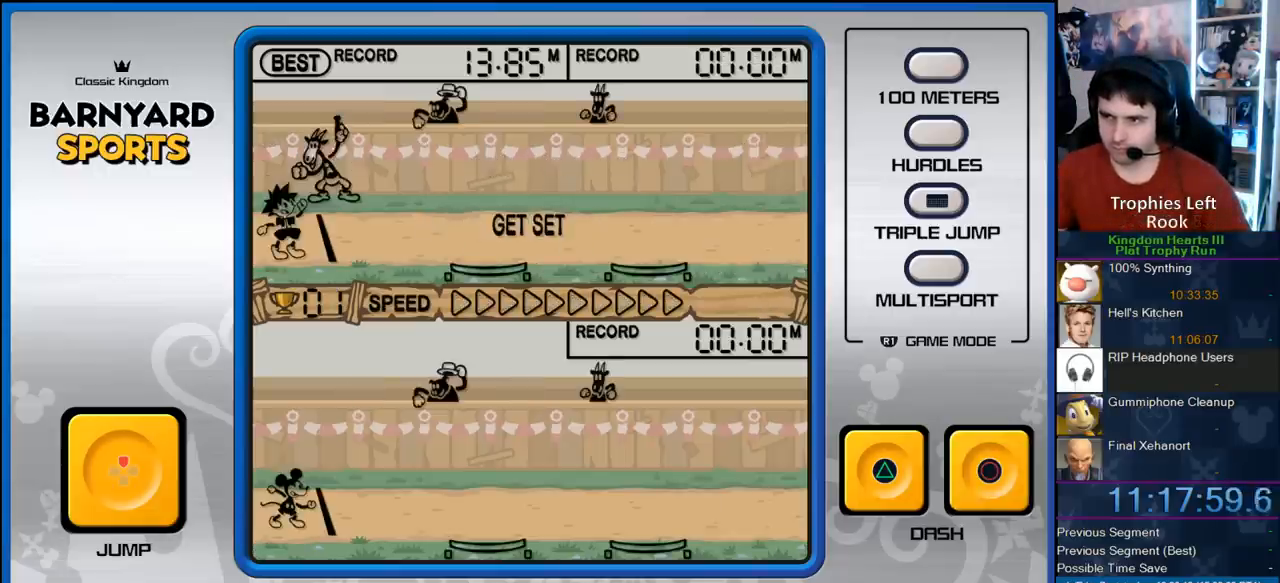
{"buttons": [], "right_stick": "center", "events": []}
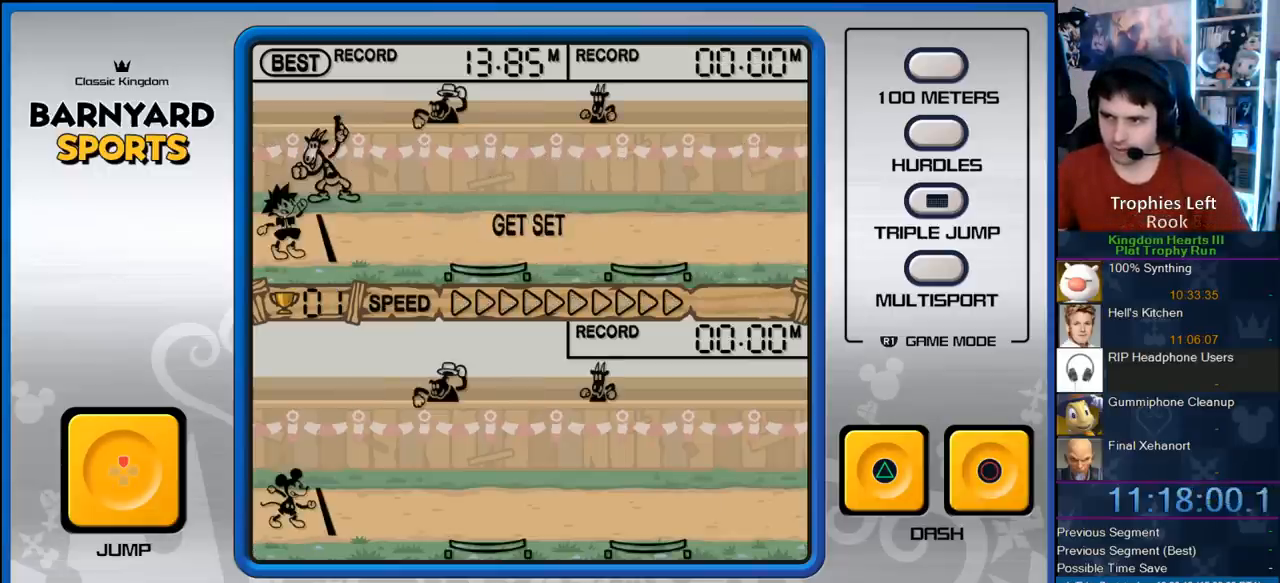
{"buttons": [], "right_stick": "center", "events": [[183, "START", "down"], [350, "START", "up"]]}
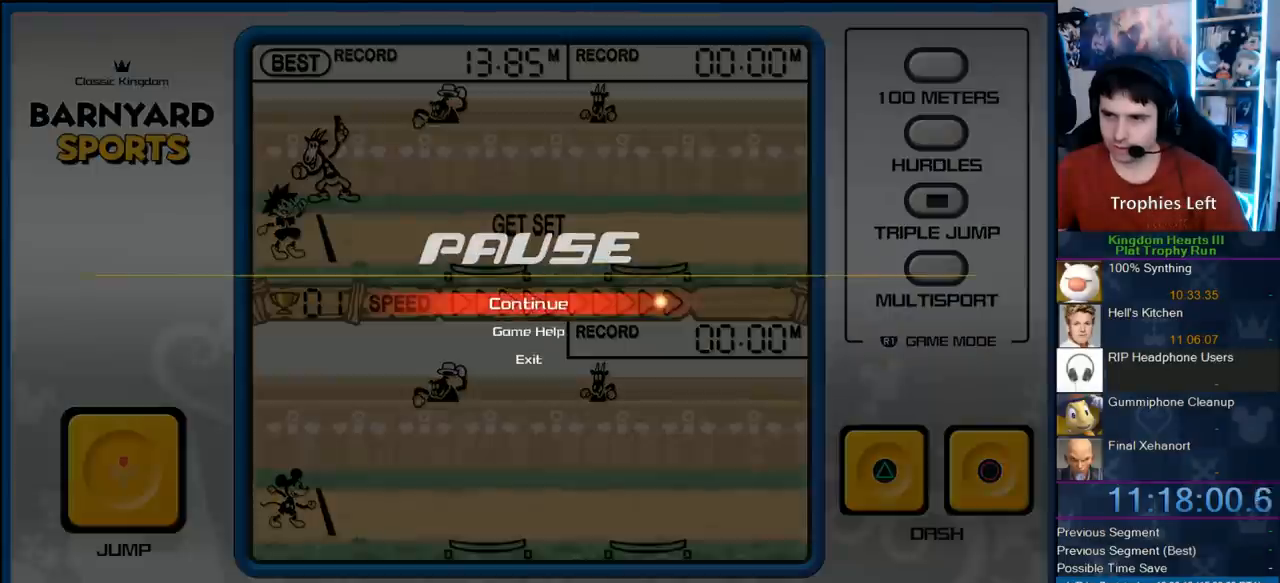
{"buttons": ["DPAD_DOWN"], "right_stick": "center", "events": [[333, "DPAD_DOWN", "down"], [400, "DPAD_DOWN", "up"], [467, "DPAD_DOWN", "down"]]}
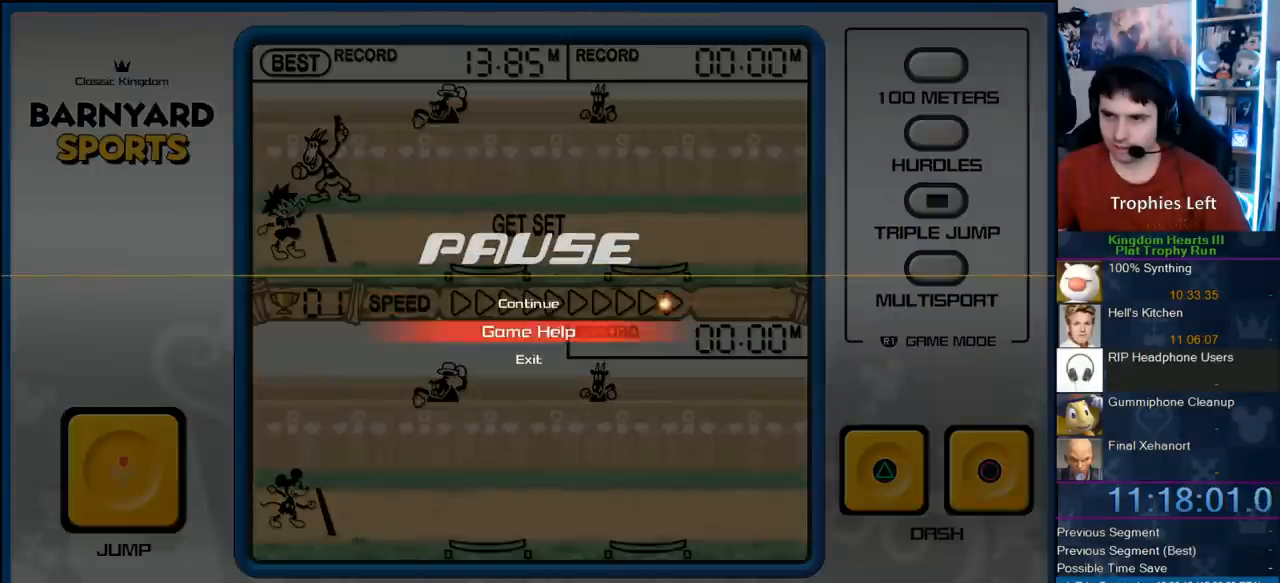
{"buttons": [], "right_stick": "center", "events": [[100, "DPAD_DOWN", "up"], [133, "CIRCLE", "down"], [233, "CIRCLE", "up"]]}
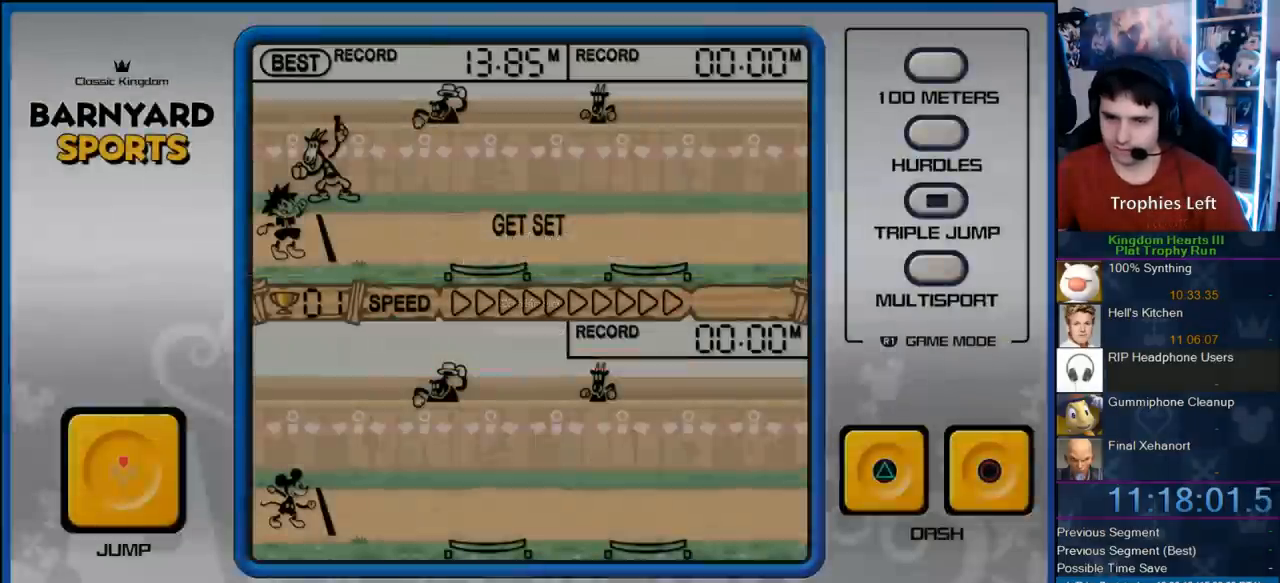
{"buttons": [], "right_stick": "center", "events": []}
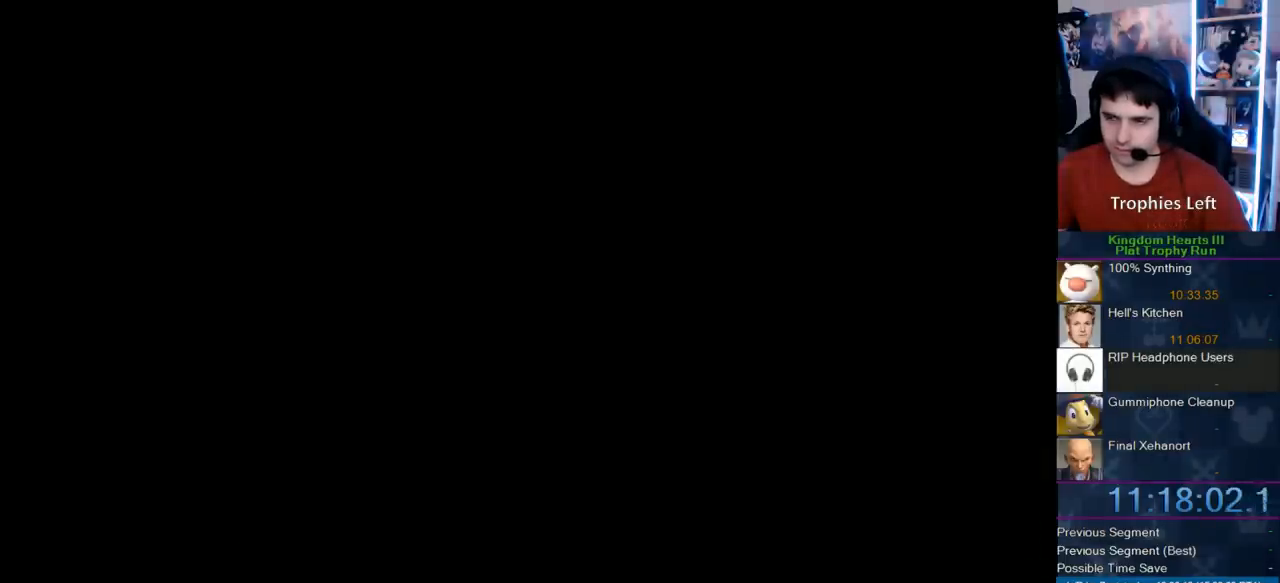
{"buttons": [], "right_stick": "center", "events": []}
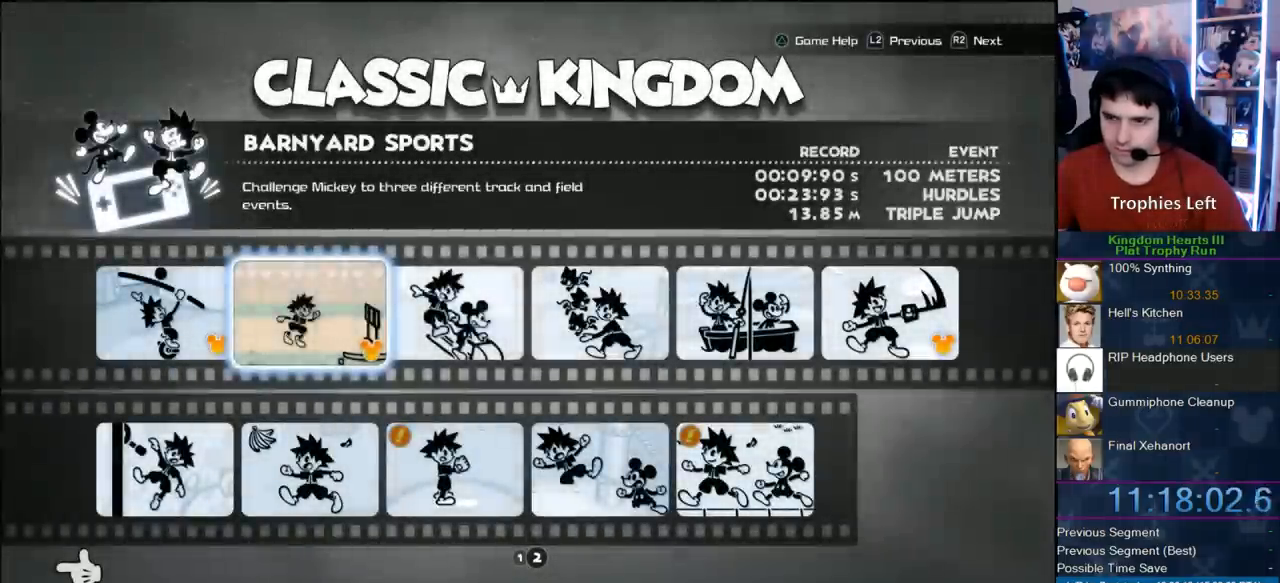
{"buttons": [], "right_stick": "center", "events": [[100, "DPAD_RIGHT", "down"], [250, "DPAD_RIGHT", "up"], [317, "CIRCLE", "down"], [467, "CIRCLE", "up"]]}
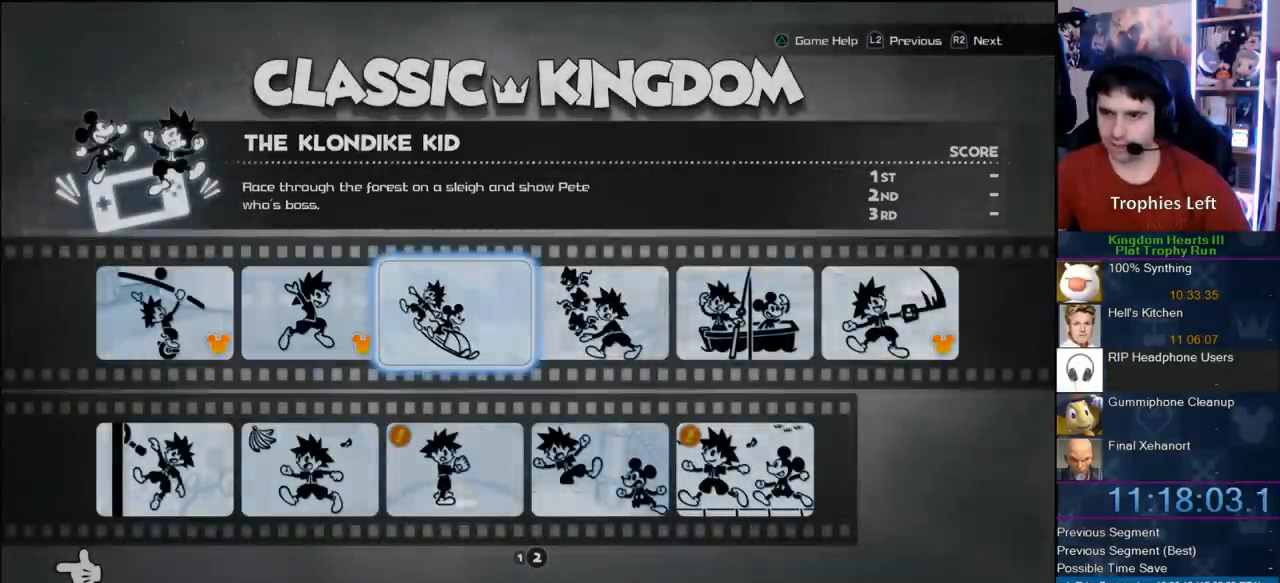
{"buttons": [], "right_stick": "center", "events": []}
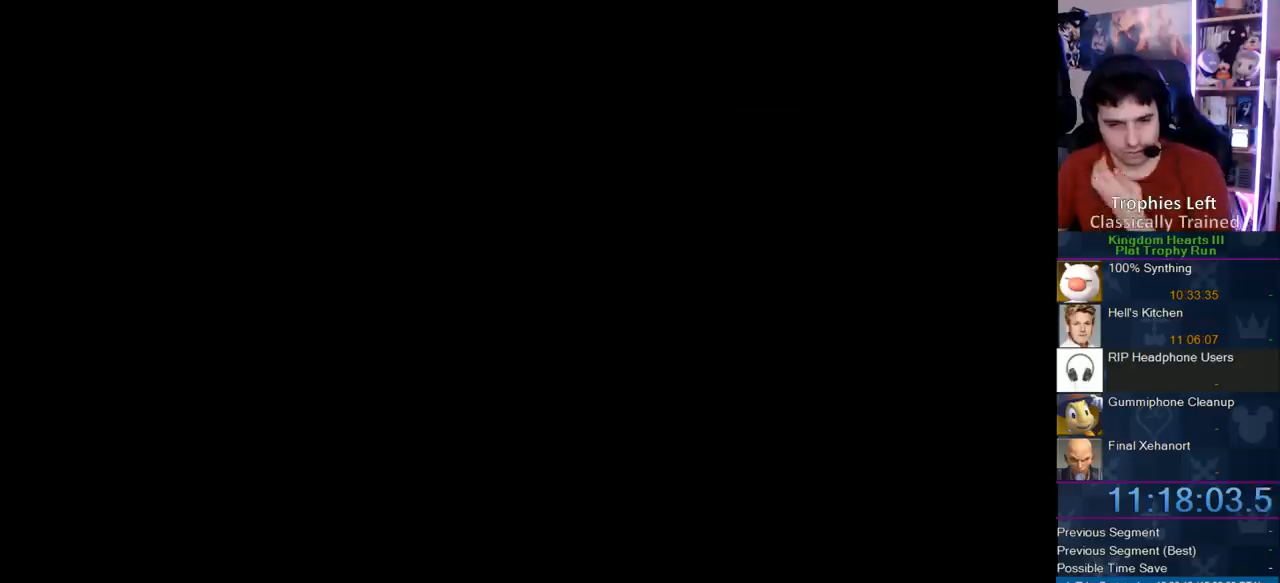
{"buttons": ["SQUARE", "TRIANGLE"], "right_stick": "center", "events": [[33, "CIRCLE", "down"], [167, "CIRCLE", "up"], [333, "CIRCLE", "down"], [367, "TRIANGLE", "down"], [467, "CIRCLE", "up"], [467, "SQUARE", "down"]]}
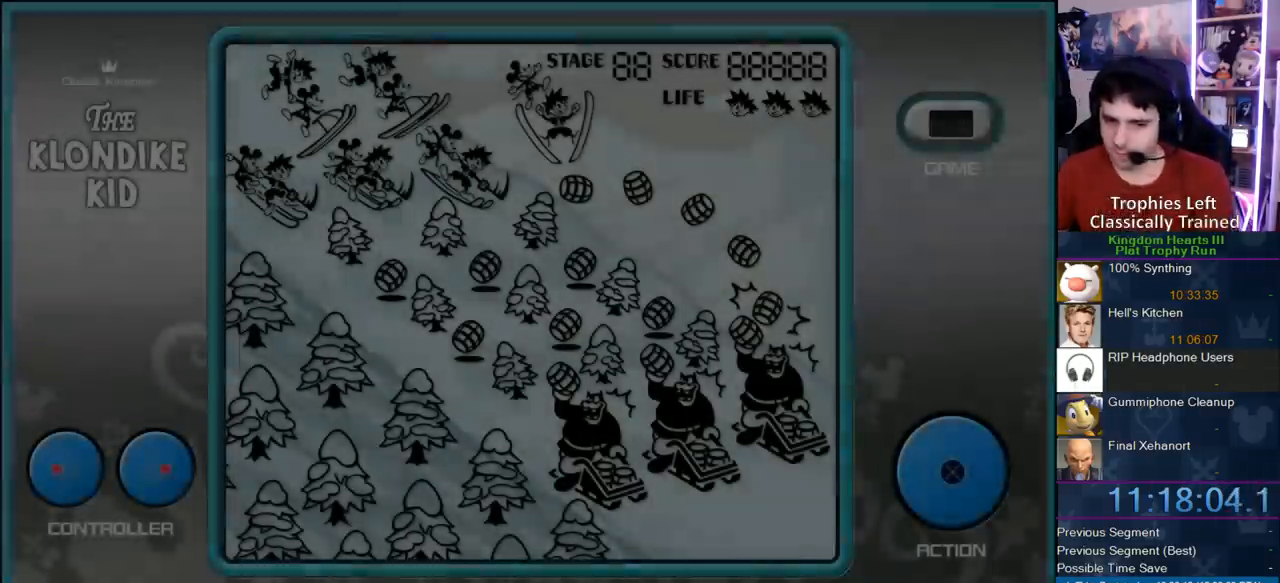
{"buttons": ["CROSS"], "right_stick": "center", "events": [[83, "CIRCLE", "down"], [83, "CROSS", "down"], [83, "SQUARE", "up"], [83, "TRIANGLE", "up"], [167, "TRIANGLE", "down"], [200, "SQUARE", "down"], [367, "CIRCLE", "up"], [367, "SQUARE", "up"], [367, "TRIANGLE", "up"]]}
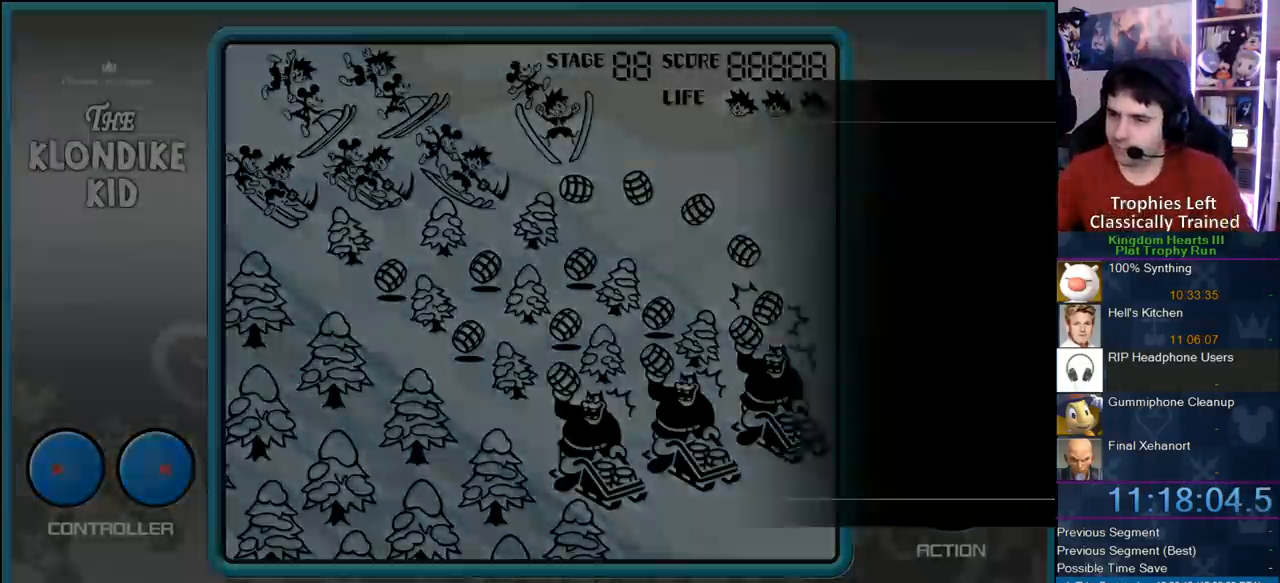
{"buttons": ["CIRCLE"], "right_stick": "center", "events": [[17, "CROSS", "up"], [133, "CIRCLE", "down"], [133, "CROSS", "down"], [183, "CIRCLE", "up"], [233, "CIRCLE", "down"], [233, "CROSS", "up"], [350, "CROSS", "down"], [367, "CROSS", "up"]]}
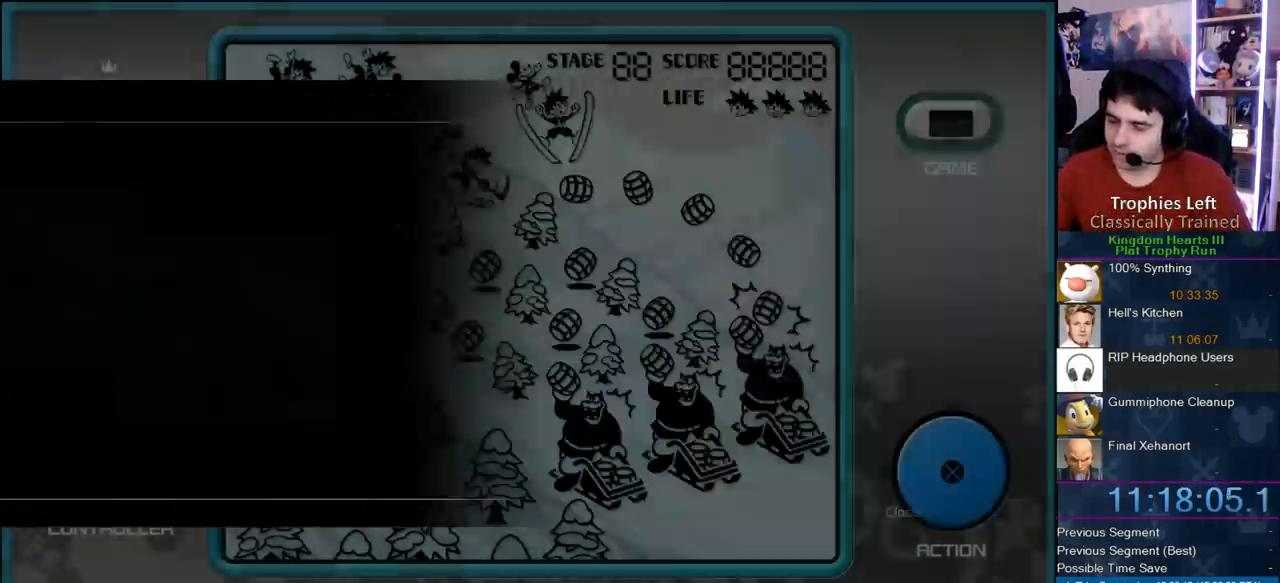
{"buttons": [], "right_stick": "center", "events": [[17, "CIRCLE", "up"], [50, "CROSS", "down"], [100, "CROSS", "up"], [217, "CIRCLE", "down"], [267, "CIRCLE", "up"], [300, "CIRCLE", "down"], [450, "CIRCLE", "up"]]}
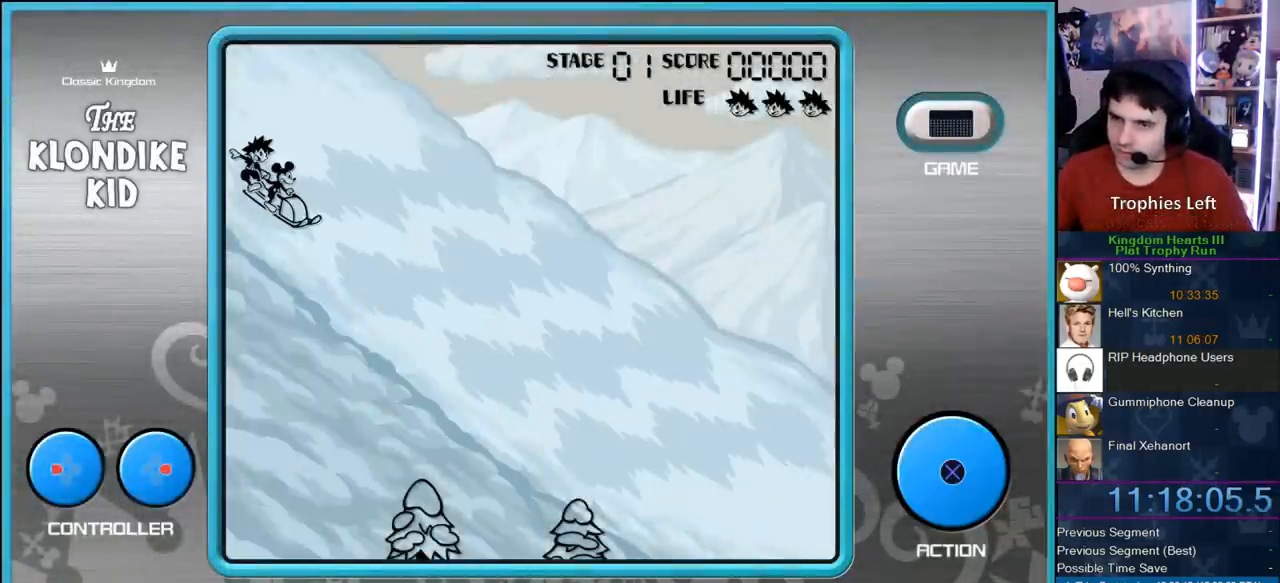
{"buttons": [], "right_stick": "center", "events": []}
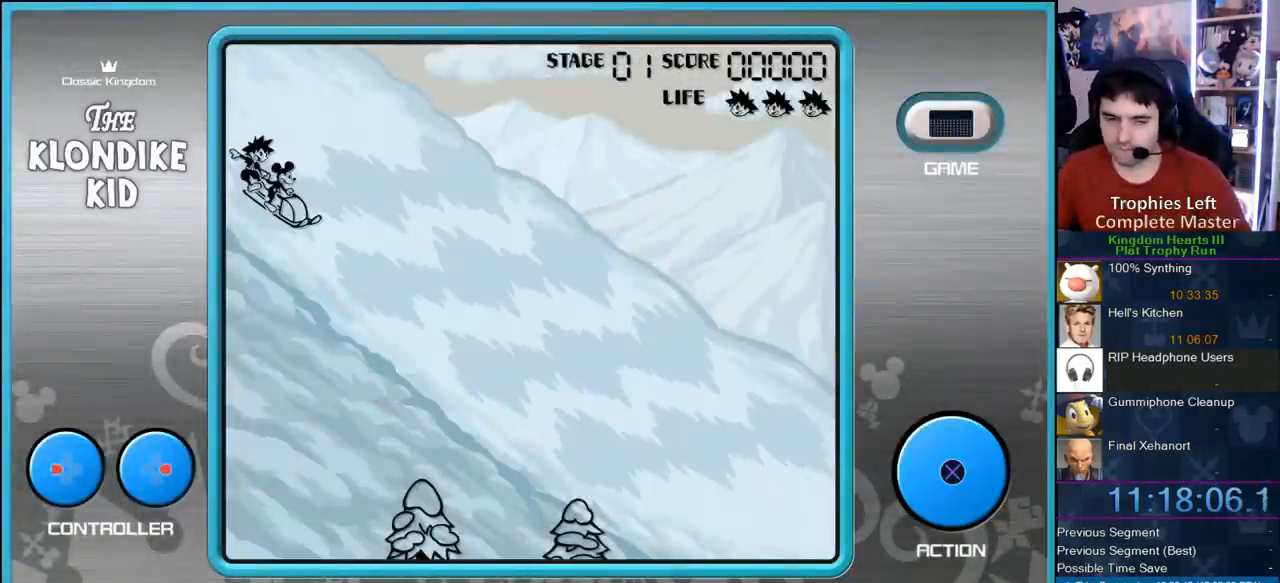
{"buttons": [], "right_stick": "center", "events": [[300, "DPAD_DOWN", "down"], [433, "DPAD_DOWN", "up"]]}
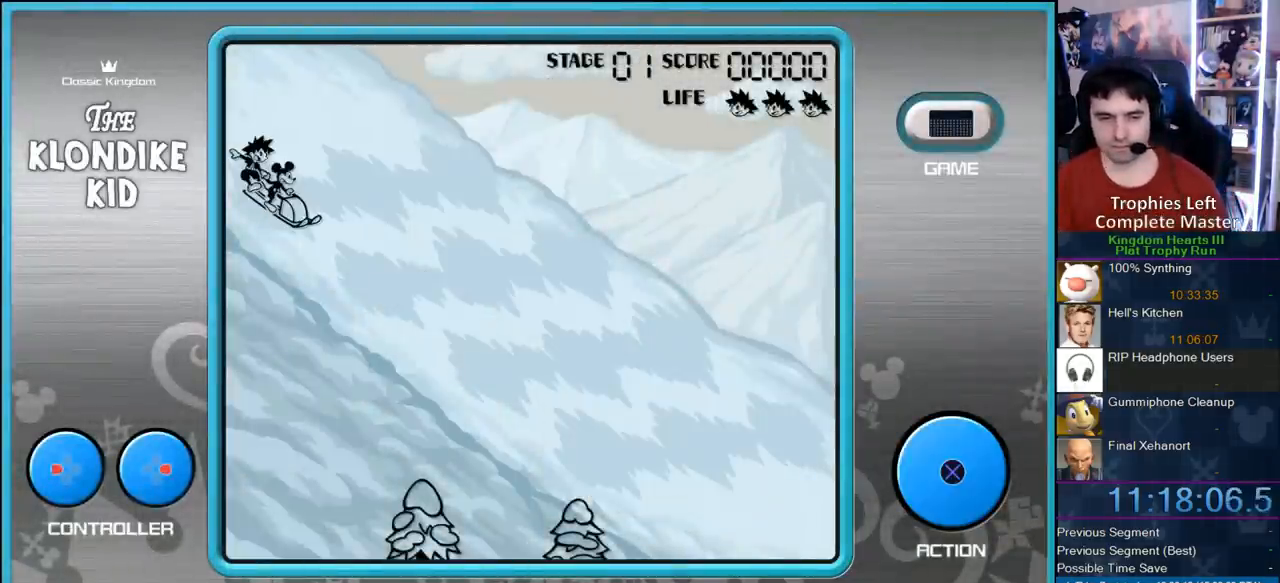
{"buttons": [], "right_stick": "center", "events": [[83, "DPAD_RIGHT", "down"], [150, "DPAD_RIGHT", "up"]]}